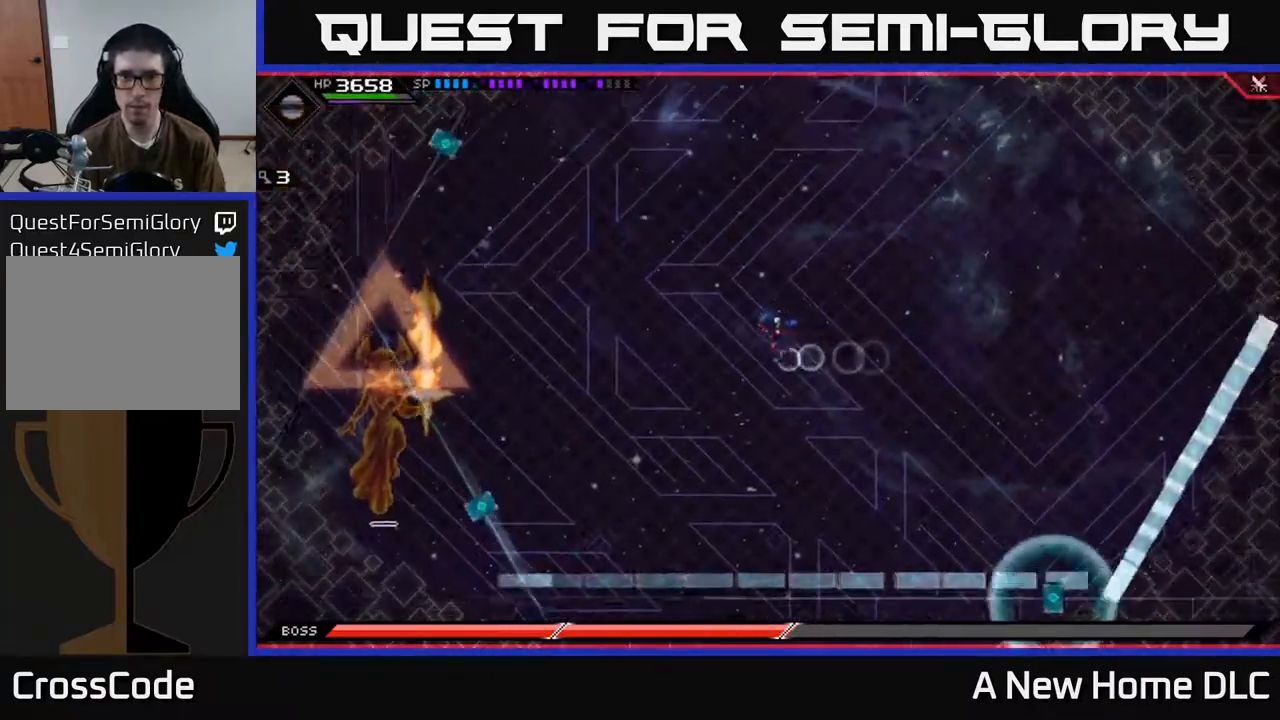
Gameplay with a controller (Xbox layout); each line is a JSON object with the inputs held at the frame after it. "events" lists button and stick changes between this image and that frame as [ms after this image, input, new state], when the widget could be followed in between.
{"buttons": [], "left_stick": "left", "right_stick": "center", "events": [[67, "left_stick", "up-left"], [200, "left_stick", "left"]]}
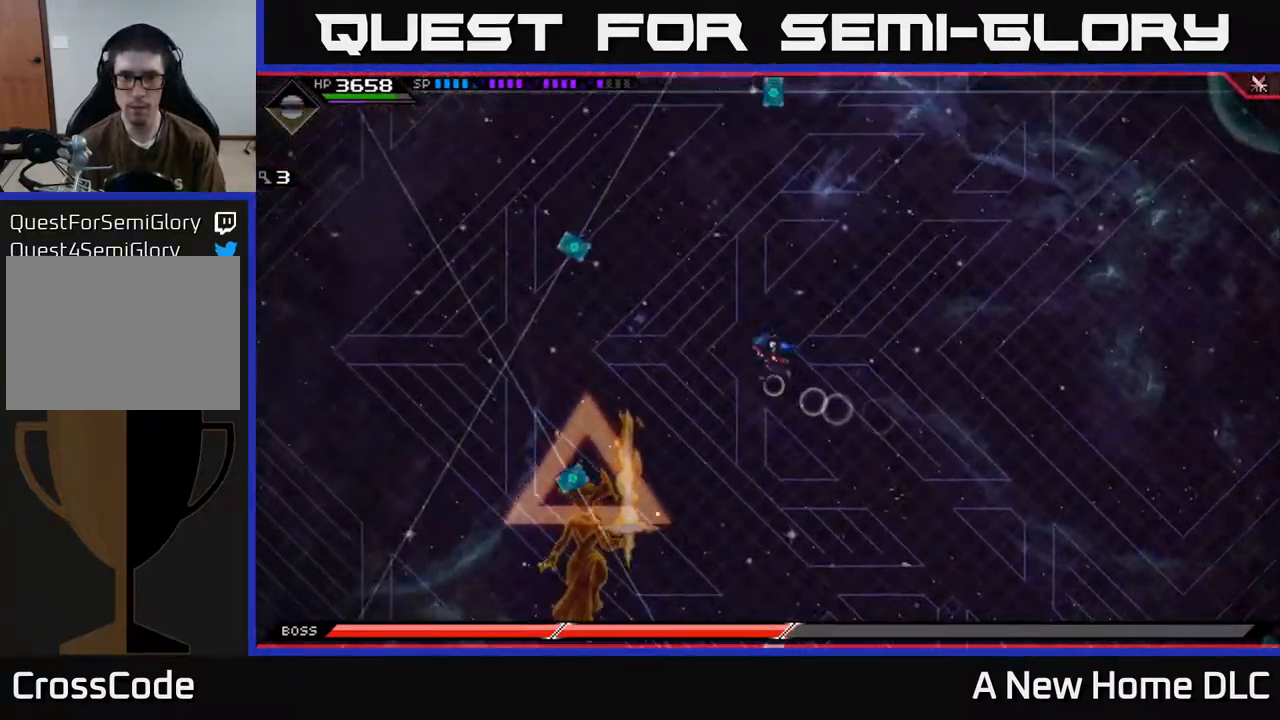
{"buttons": [], "left_stick": "right", "right_stick": "center", "events": [[350, "left_stick", "right"]]}
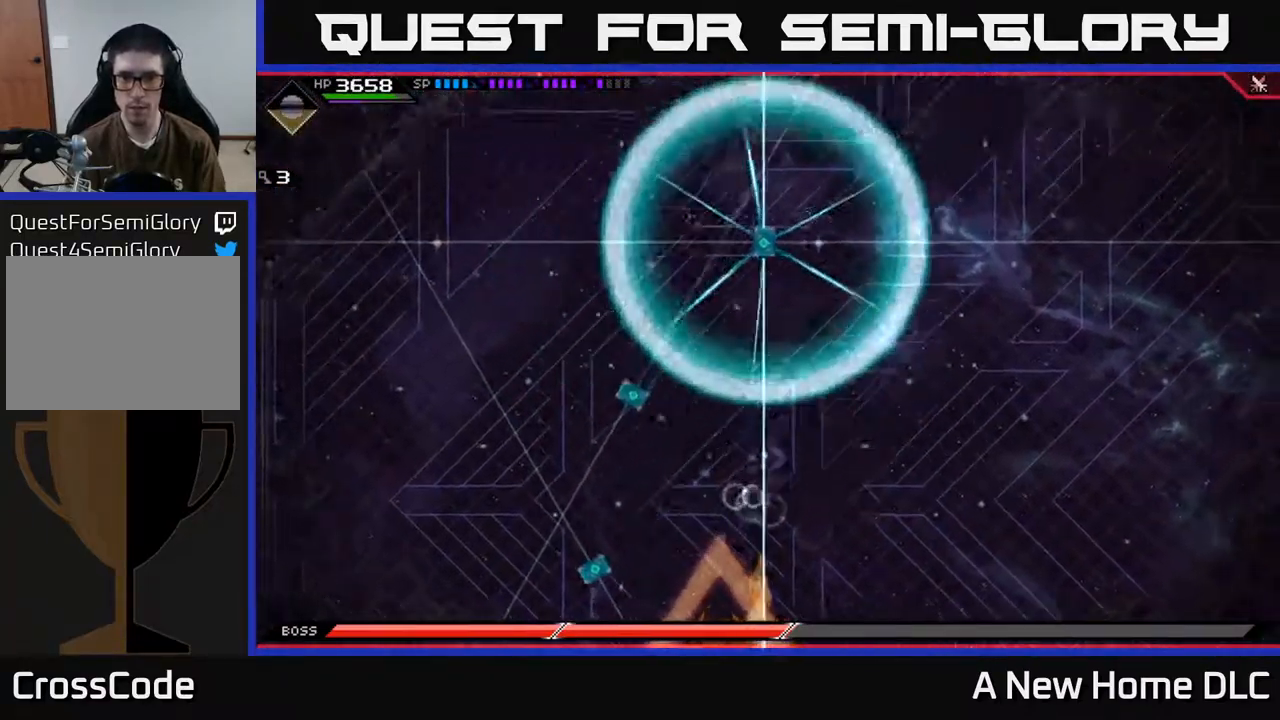
{"buttons": [], "left_stick": "right", "right_stick": "center", "events": [[167, "L1", "down"], [283, "L1", "up"]]}
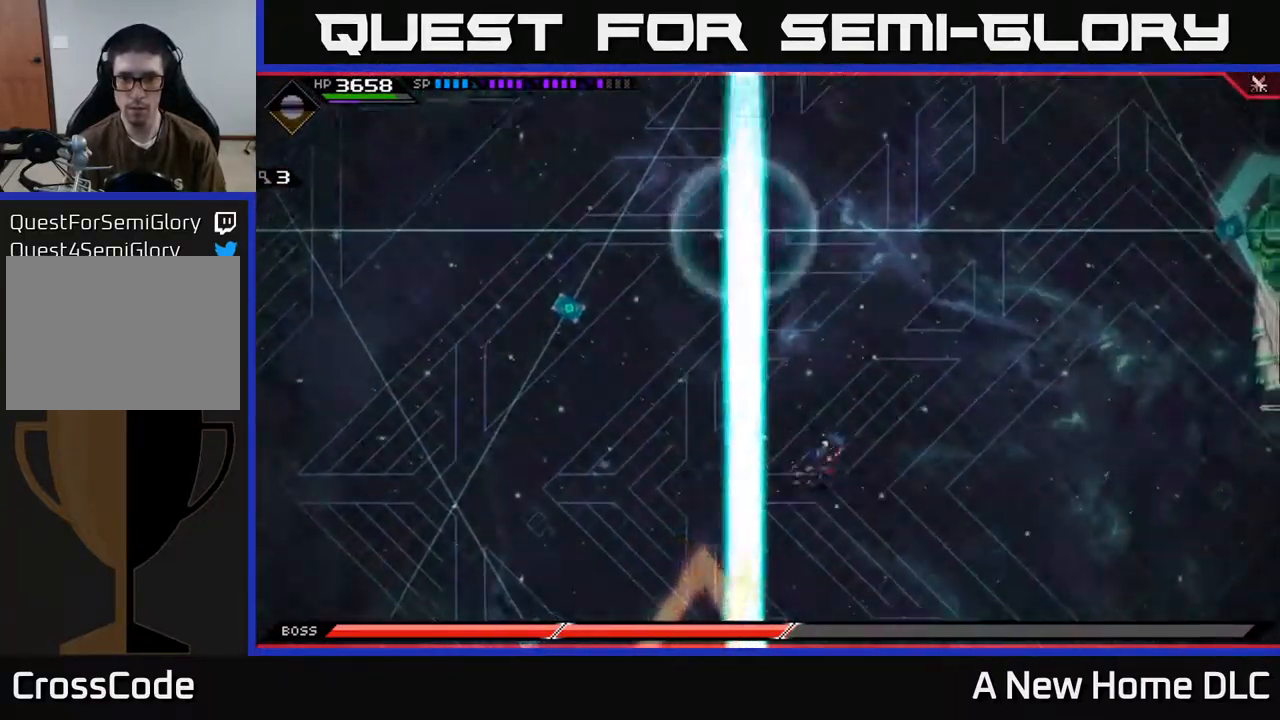
{"buttons": [], "left_stick": "down", "right_stick": "center", "events": [[150, "left_stick", "down-right"], [366, "left_stick", "down"]]}
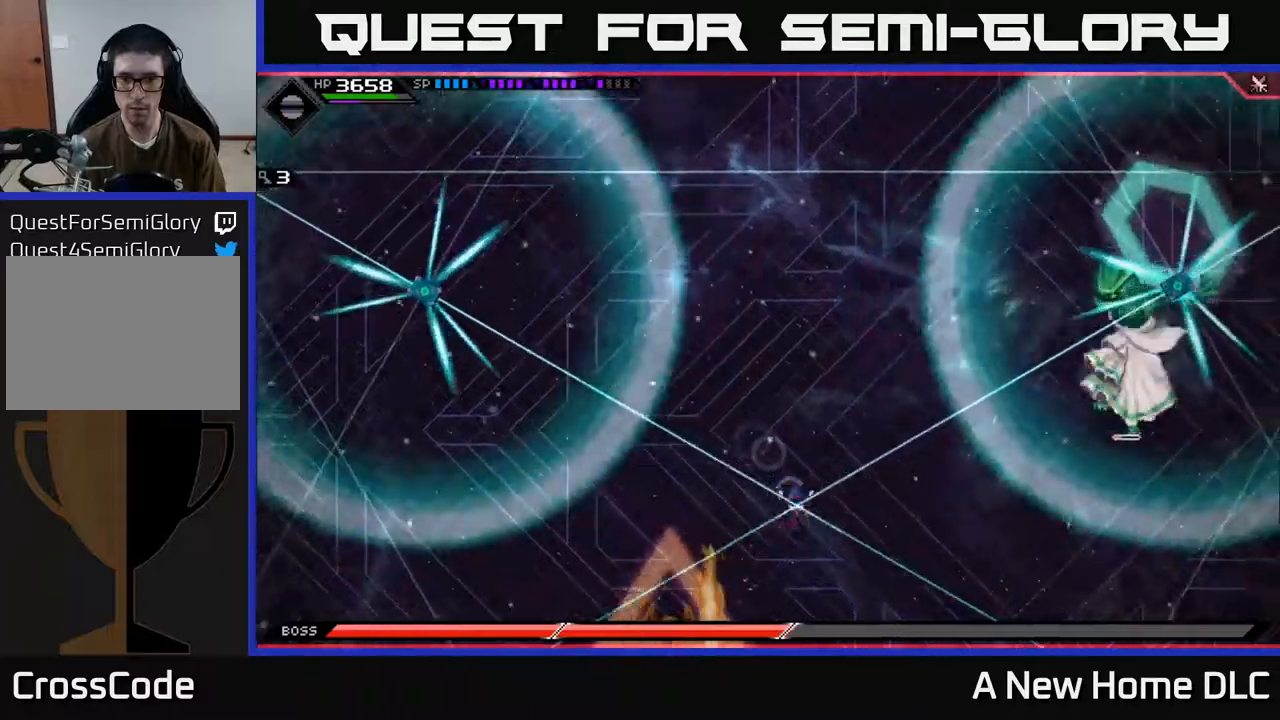
{"buttons": ["L1"], "left_stick": "up", "right_stick": "center", "events": [[134, "left_stick", "up-left"], [184, "left_stick", "up"], [300, "L1", "down"], [384, "L1", "up"], [450, "L1", "down"]]}
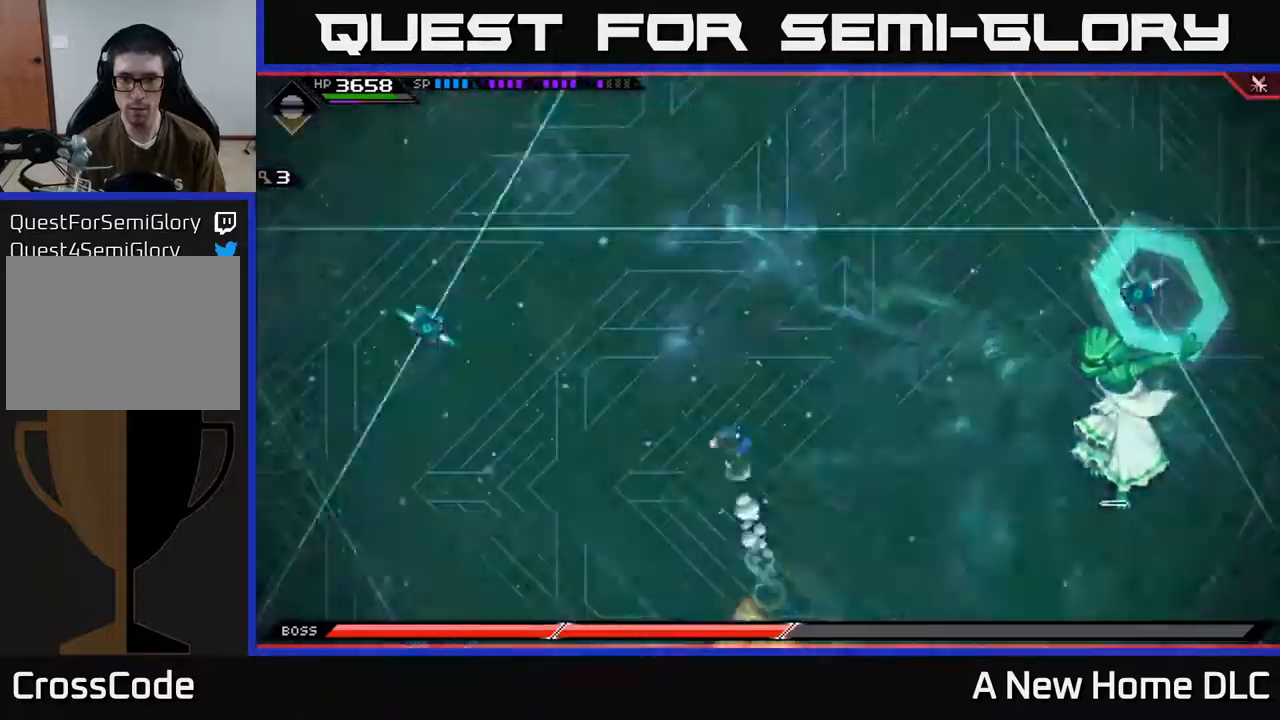
{"buttons": [], "left_stick": "right", "right_stick": "center", "events": [[34, "L1", "up"], [200, "left_stick", "up-right"], [500, "left_stick", "right"]]}
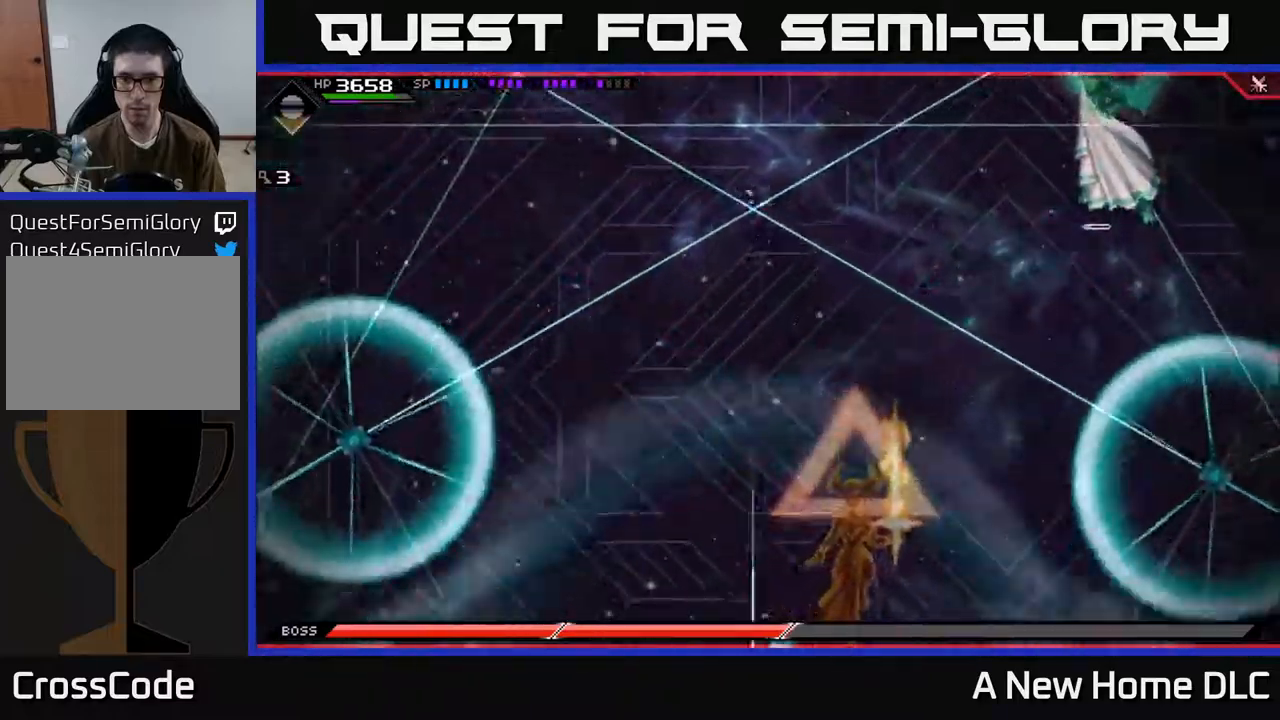
{"buttons": ["L1"], "left_stick": "down-left", "right_stick": "center", "events": [[17, "left_stick", "down-right"], [67, "left_stick", "down"], [284, "L1", "down"], [367, "L1", "up"], [434, "L1", "down"], [467, "left_stick", "down-left"]]}
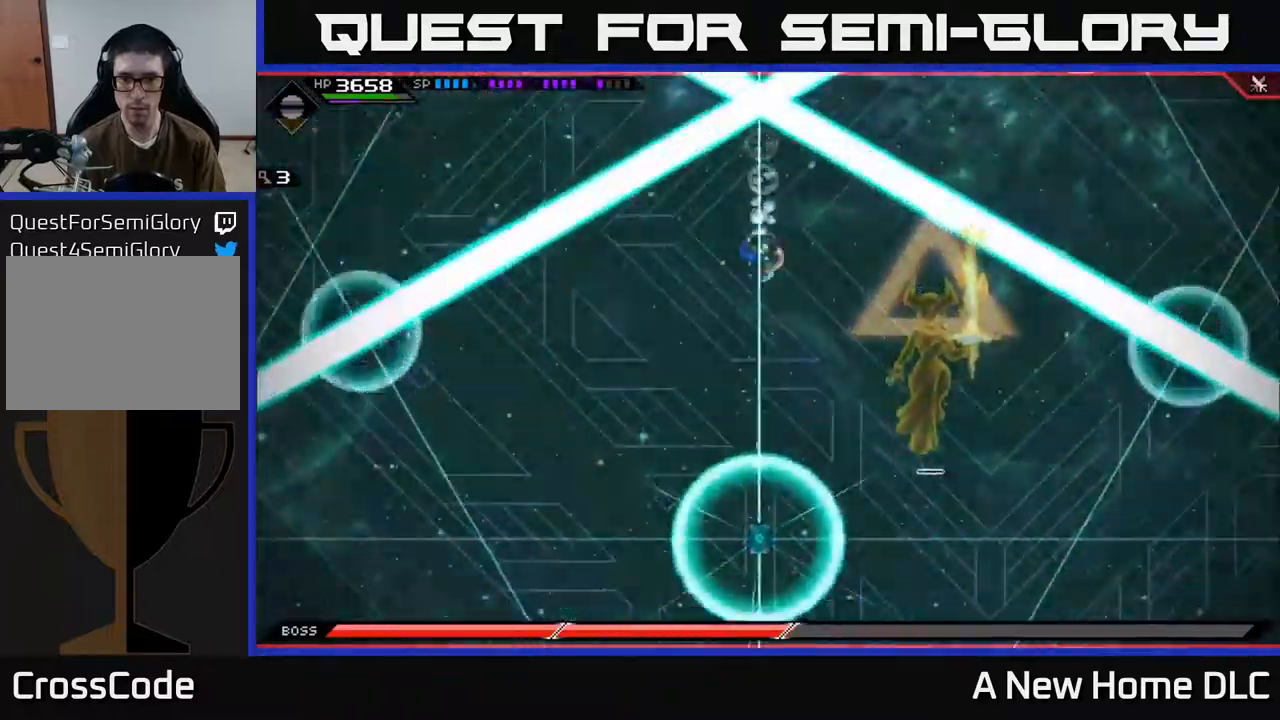
{"buttons": [], "left_stick": "left", "right_stick": "center", "events": [[34, "L1", "up"], [234, "L1", "down"], [234, "left_stick", "left"], [350, "L1", "up"]]}
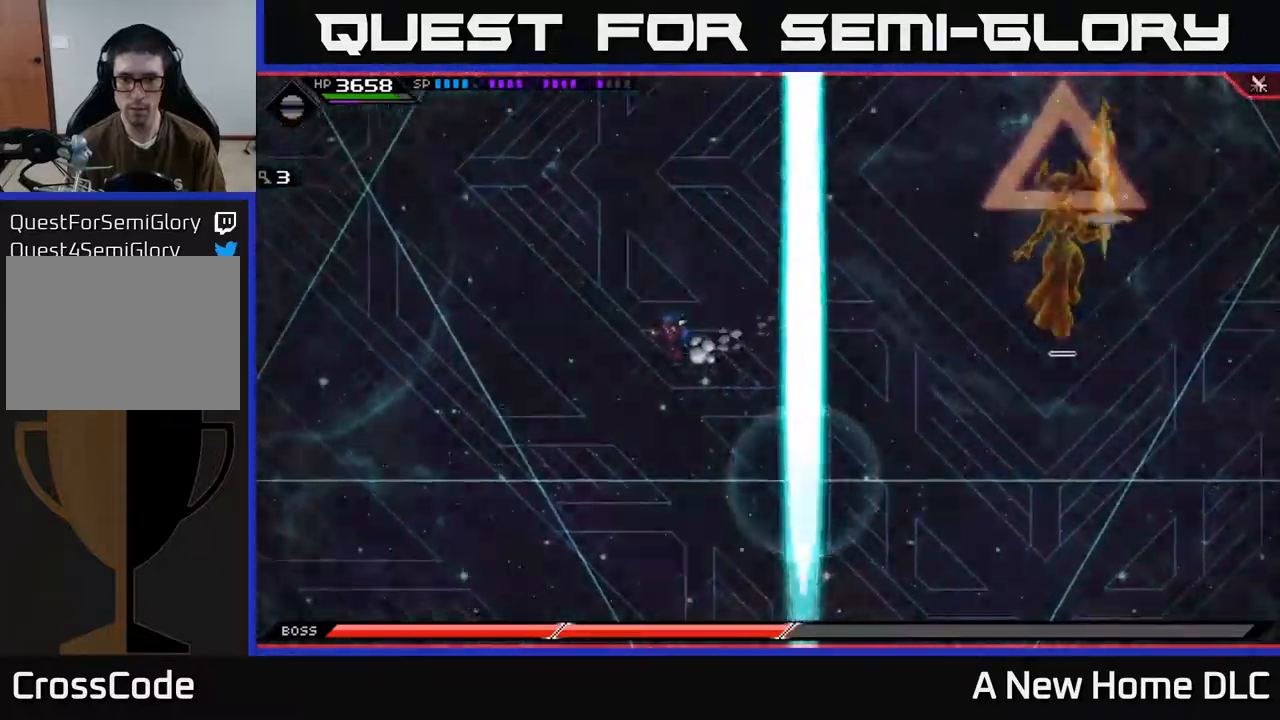
{"buttons": [], "left_stick": "right", "right_stick": "center", "events": [[117, "left_stick", "right"]]}
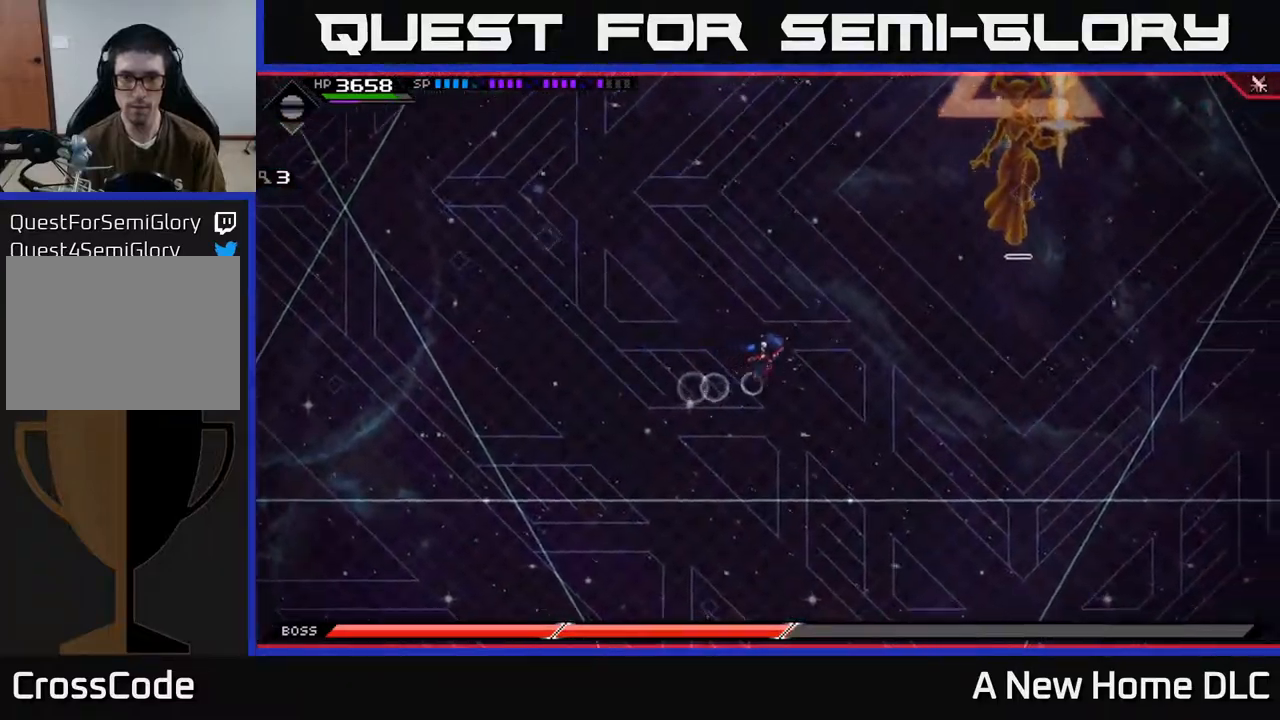
{"buttons": ["DPAD_RIGHT"], "left_stick": "up-right", "right_stick": "center", "events": [[134, "left_stick", "up-right"], [450, "DPAD_RIGHT", "down"]]}
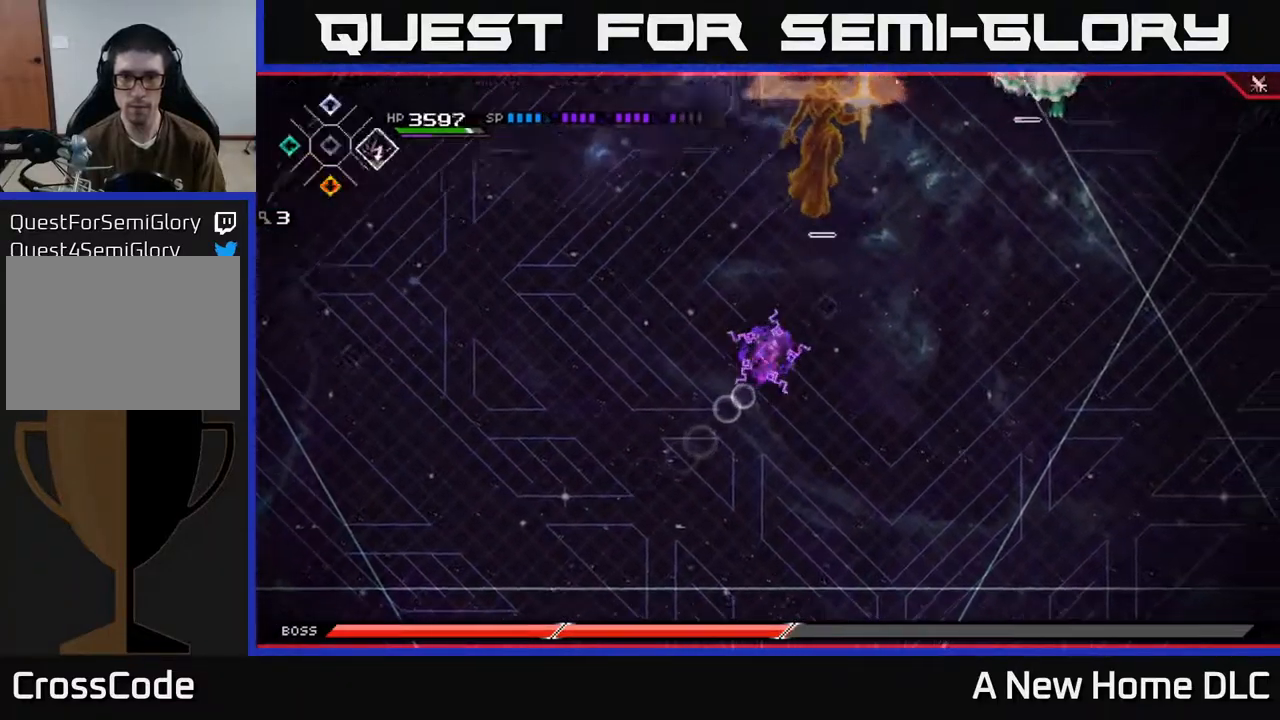
{"buttons": ["R1"], "left_stick": "up-right", "right_stick": "up-right", "events": [[50, "DPAD_RIGHT", "up"], [284, "right_stick", "up-right"], [367, "R1", "down"]]}
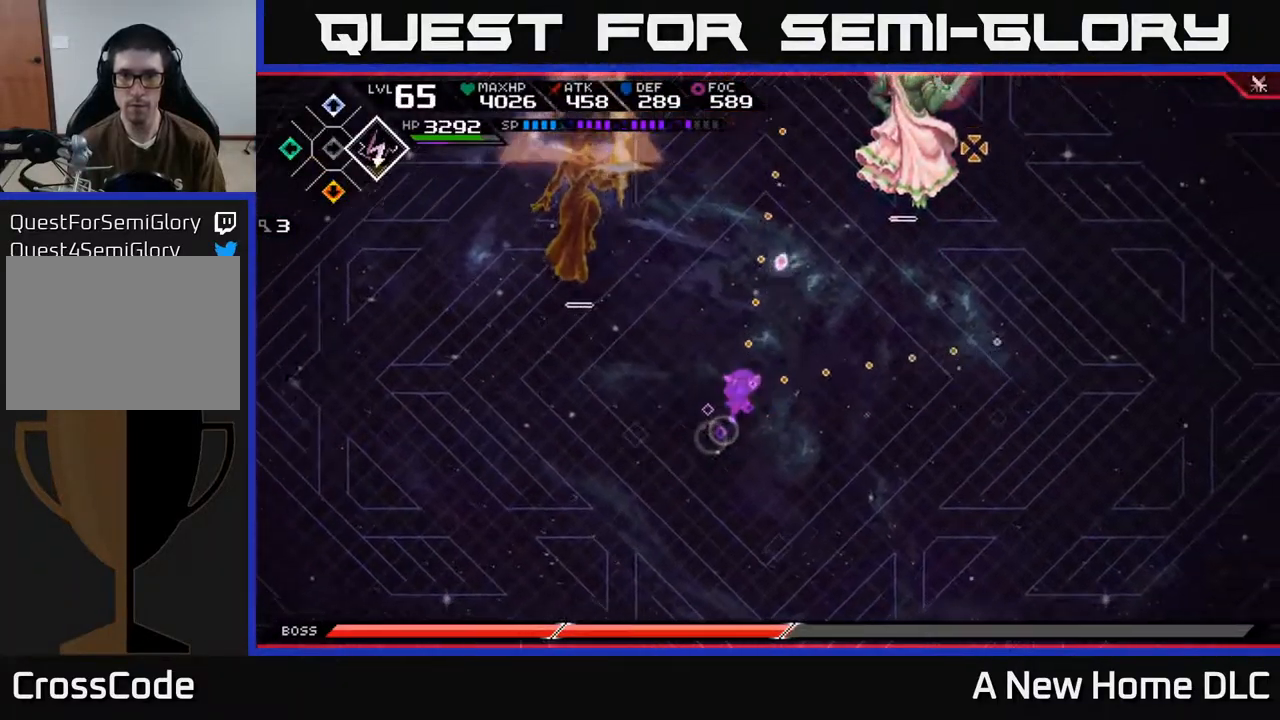
{"buttons": [], "left_stick": "up-right", "right_stick": "up-right", "events": [[167, "R1", "up"]]}
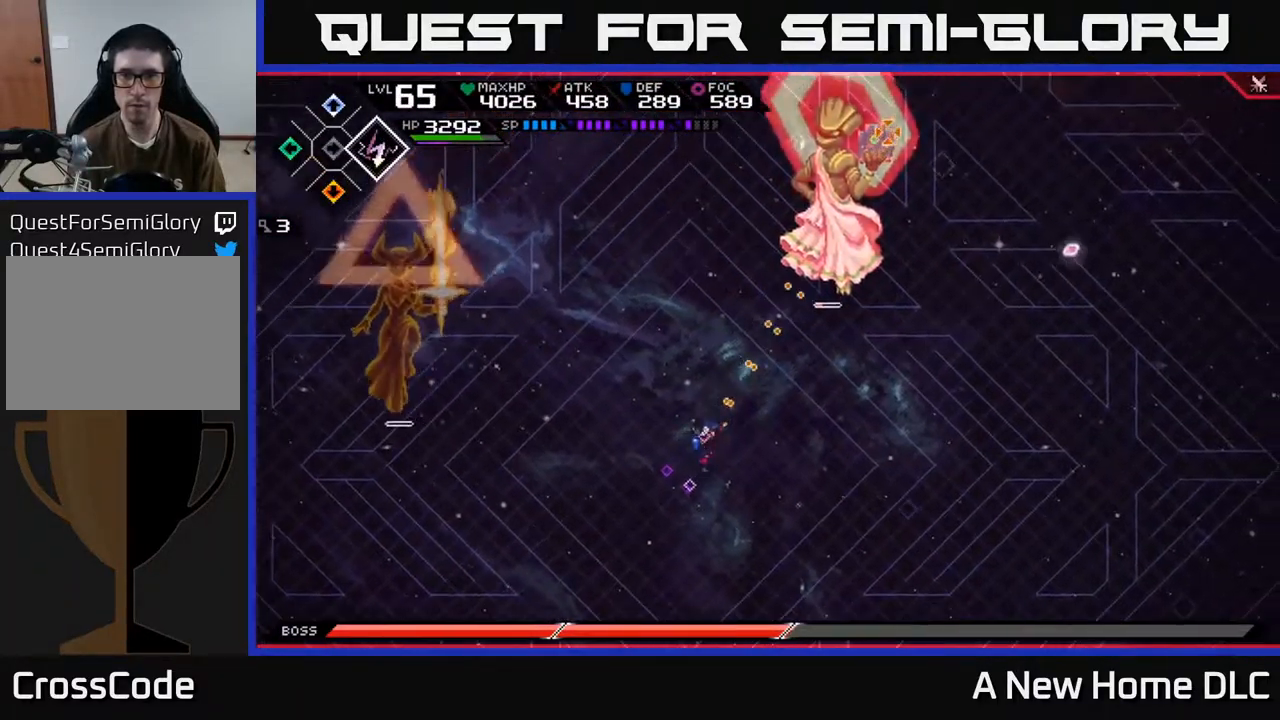
{"buttons": [], "left_stick": "up-right", "right_stick": "up-right", "events": [[50, "R2", "down"], [150, "R2", "up"]]}
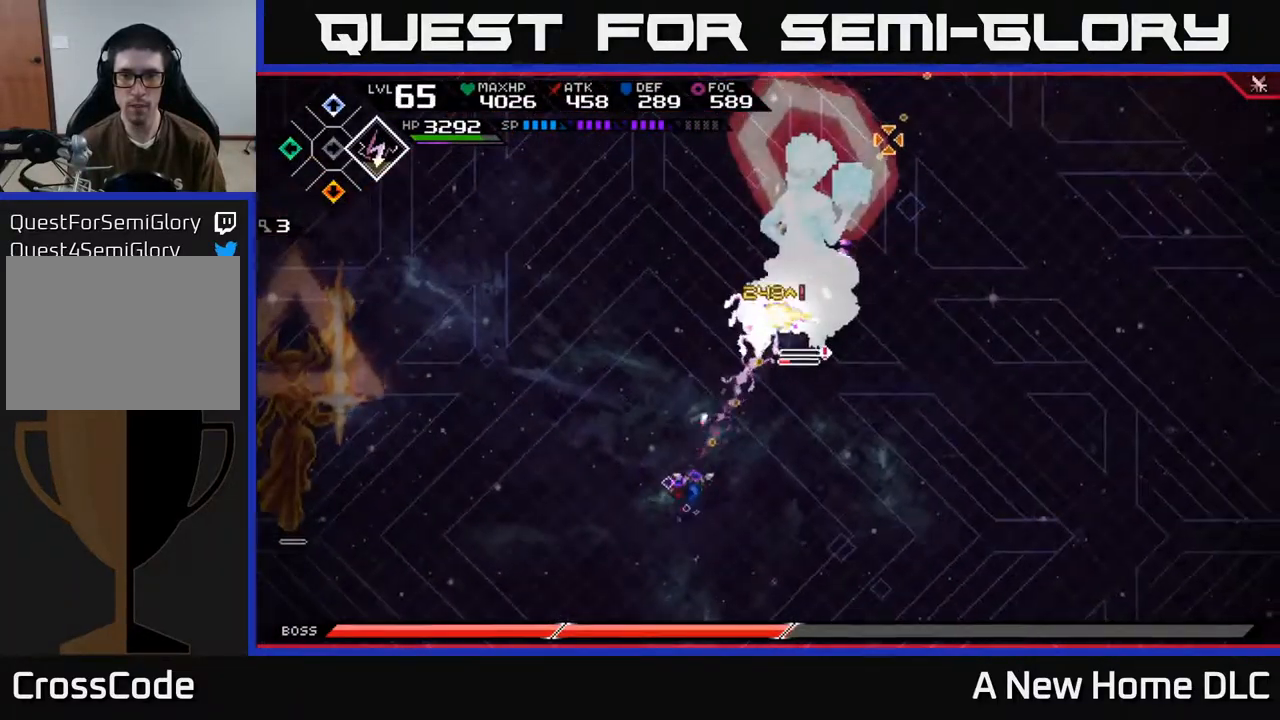
{"buttons": ["X"], "left_stick": "up", "right_stick": "center", "events": [[67, "L1", "down"], [167, "L1", "up"], [167, "right_stick", "center"], [250, "L1", "down"], [300, "X", "down"], [334, "L1", "up"], [400, "X", "up"], [400, "left_stick", "up"], [467, "X", "down"]]}
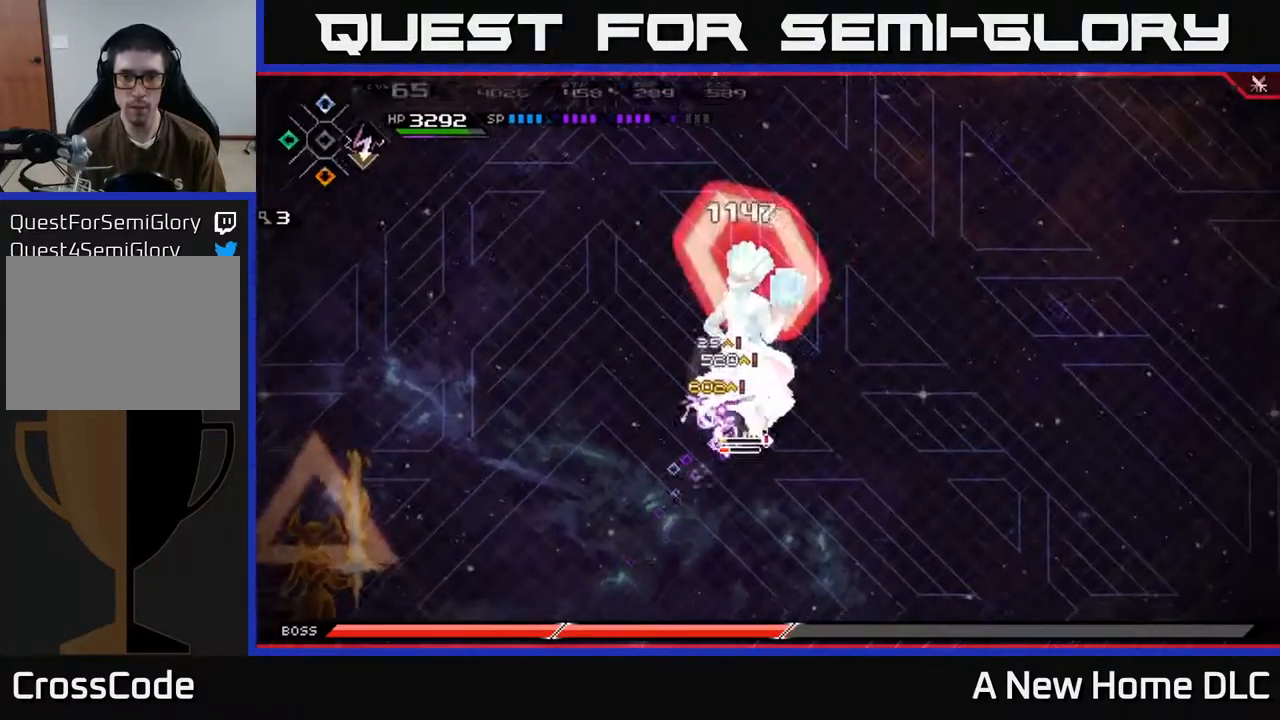
{"buttons": ["X"], "left_stick": "up", "right_stick": "center", "events": [[34, "X", "up"], [100, "X", "down"], [168, "X", "up"], [251, "X", "down"], [351, "X", "up"], [434, "X", "down"]]}
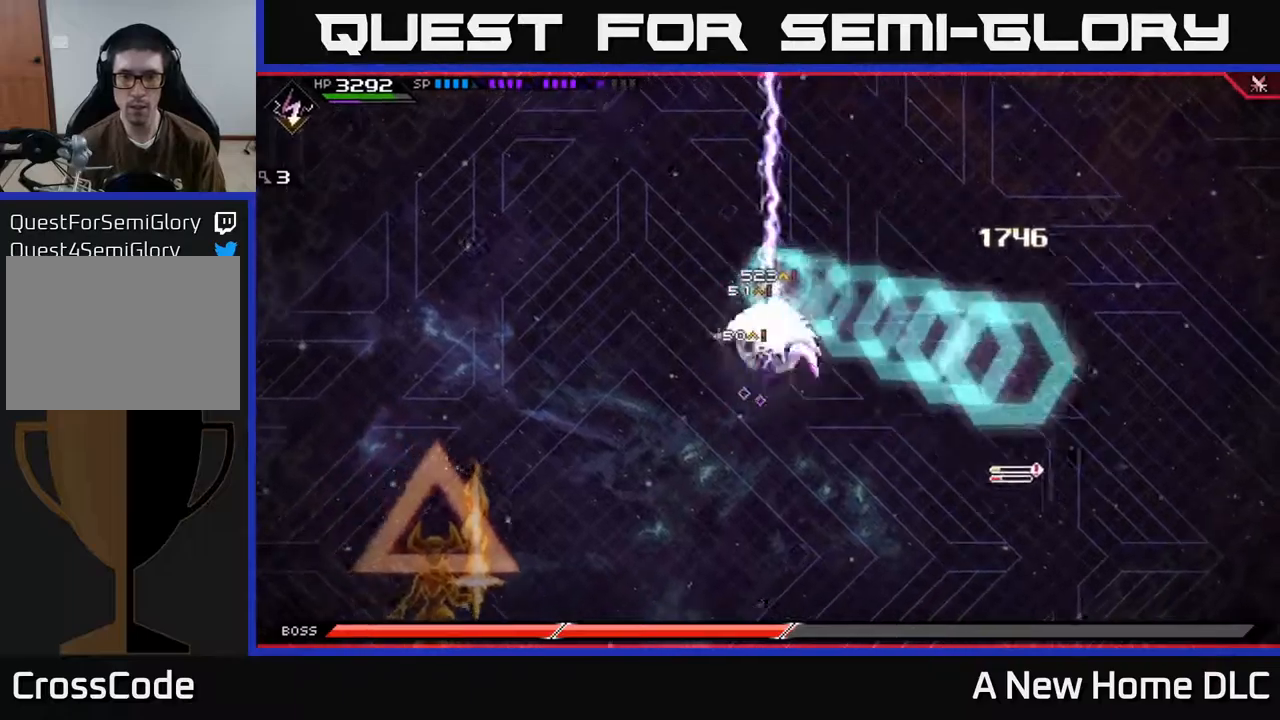
{"buttons": [], "left_stick": "down-left", "right_stick": "center", "events": [[34, "X", "up"], [117, "L1", "down"], [167, "L1", "up"], [184, "left_stick", "right"], [300, "left_stick", "down"], [417, "left_stick", "down-left"]]}
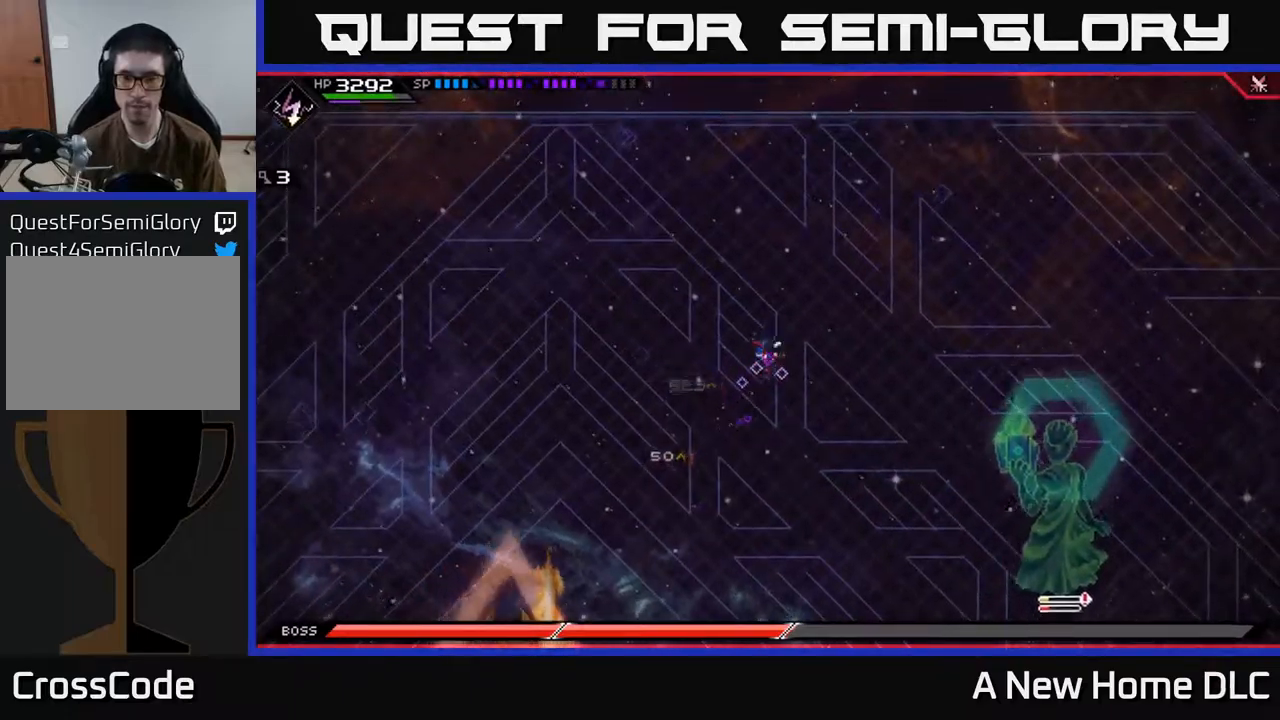
{"buttons": [], "left_stick": "left", "right_stick": "center", "events": [[134, "left_stick", "left"], [350, "DPAD_RIGHT", "down"], [417, "DPAD_RIGHT", "up"]]}
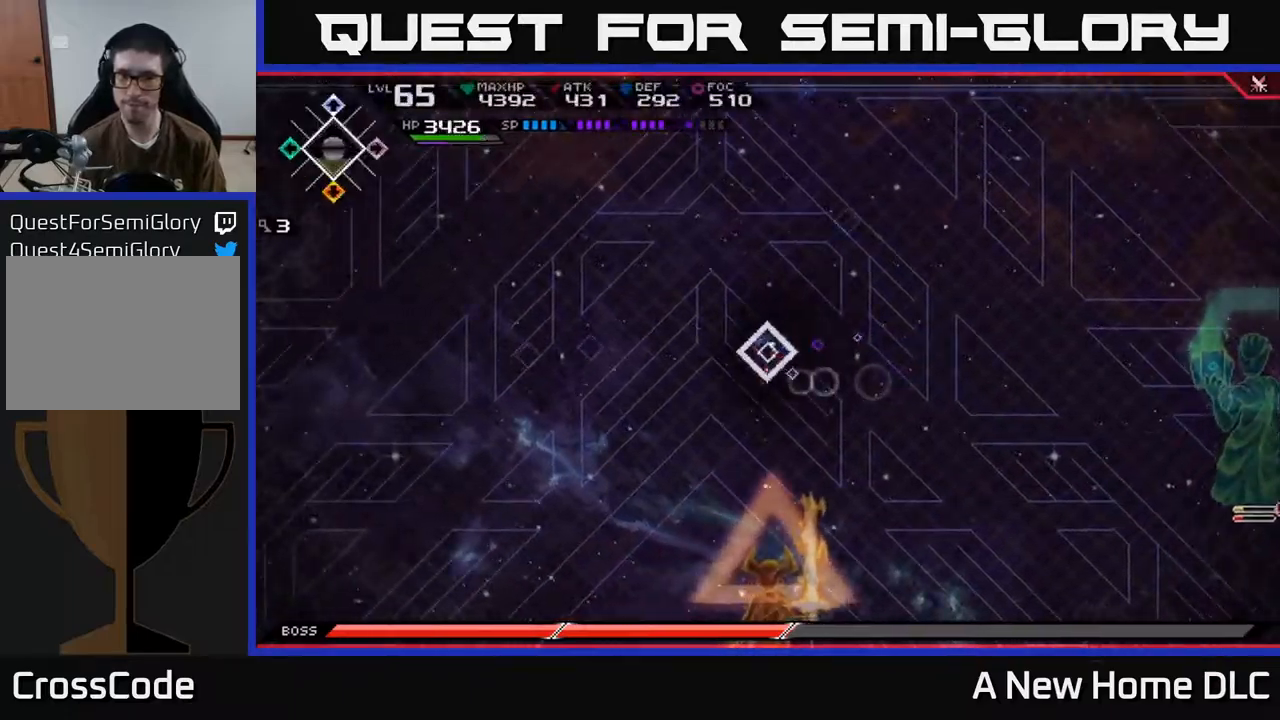
{"buttons": [], "left_stick": "left", "right_stick": "center", "events": []}
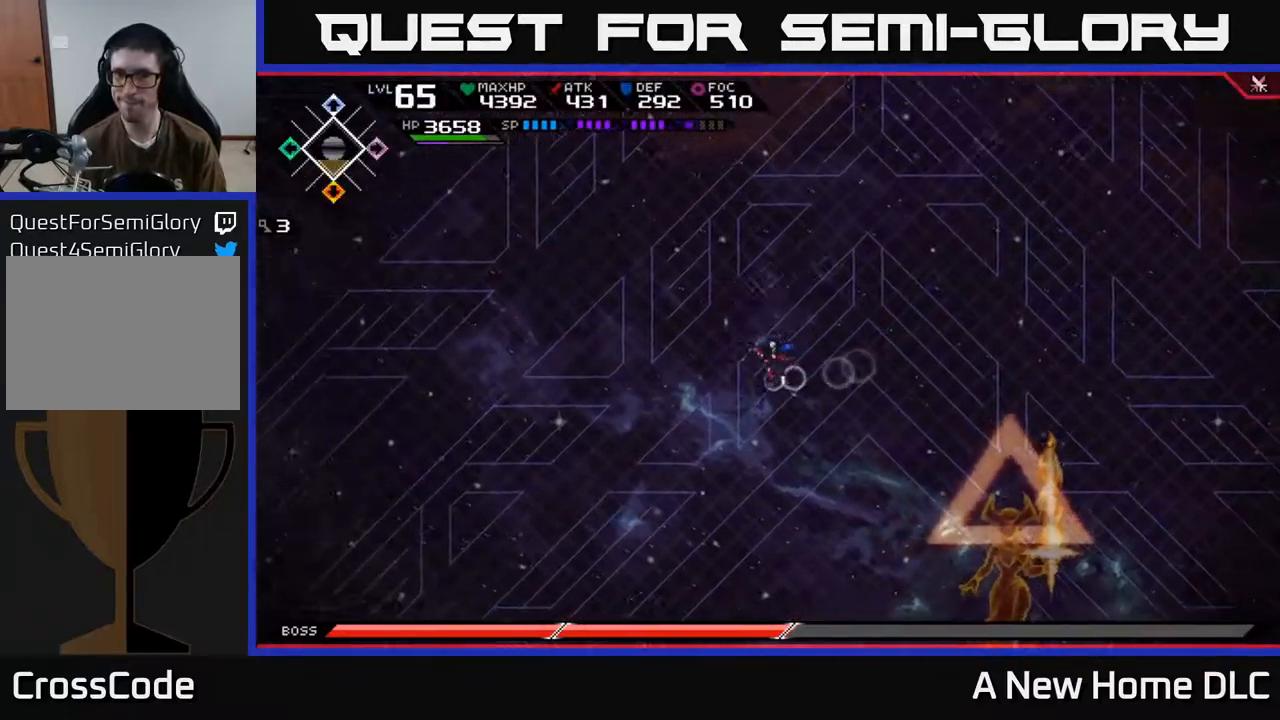
{"buttons": [], "left_stick": "up", "right_stick": "center", "events": [[67, "left_stick", "down-left"], [284, "left_stick", "left"], [384, "left_stick", "up-left"], [484, "left_stick", "up"]]}
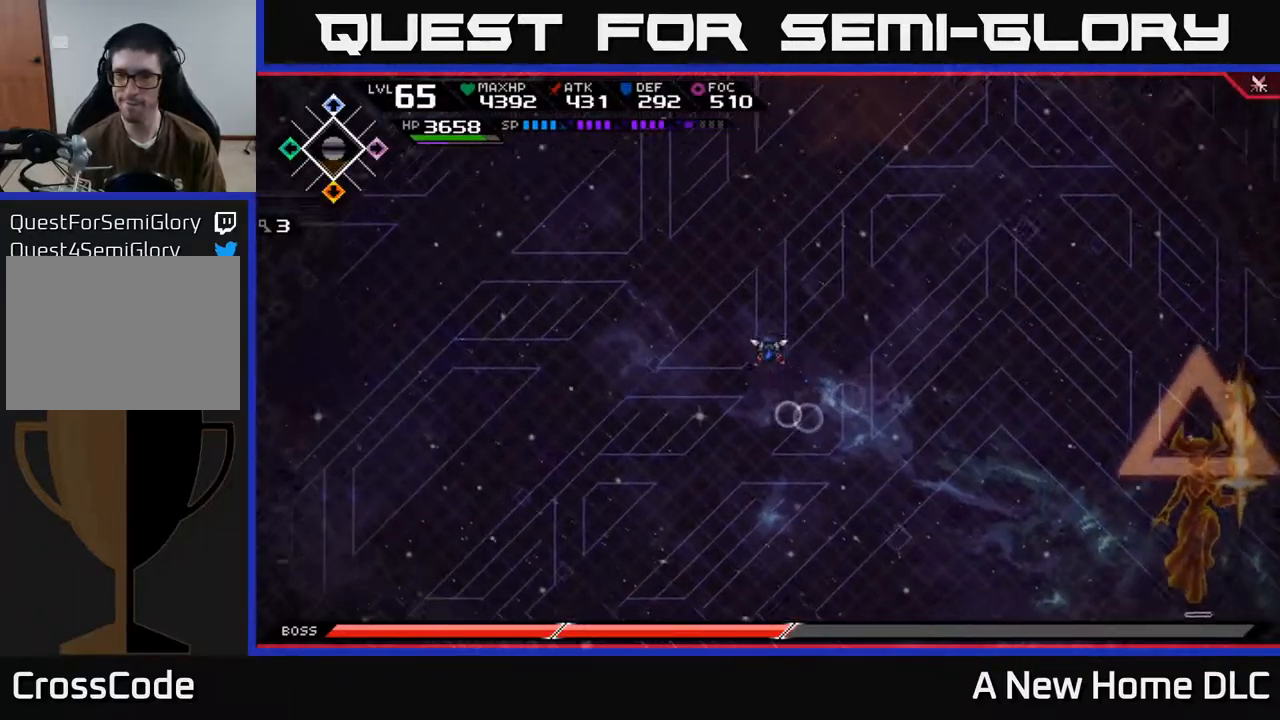
{"buttons": [], "left_stick": "down", "right_stick": "center", "events": [[134, "left_stick", "up-right"], [300, "left_stick", "center"], [467, "left_stick", "down"]]}
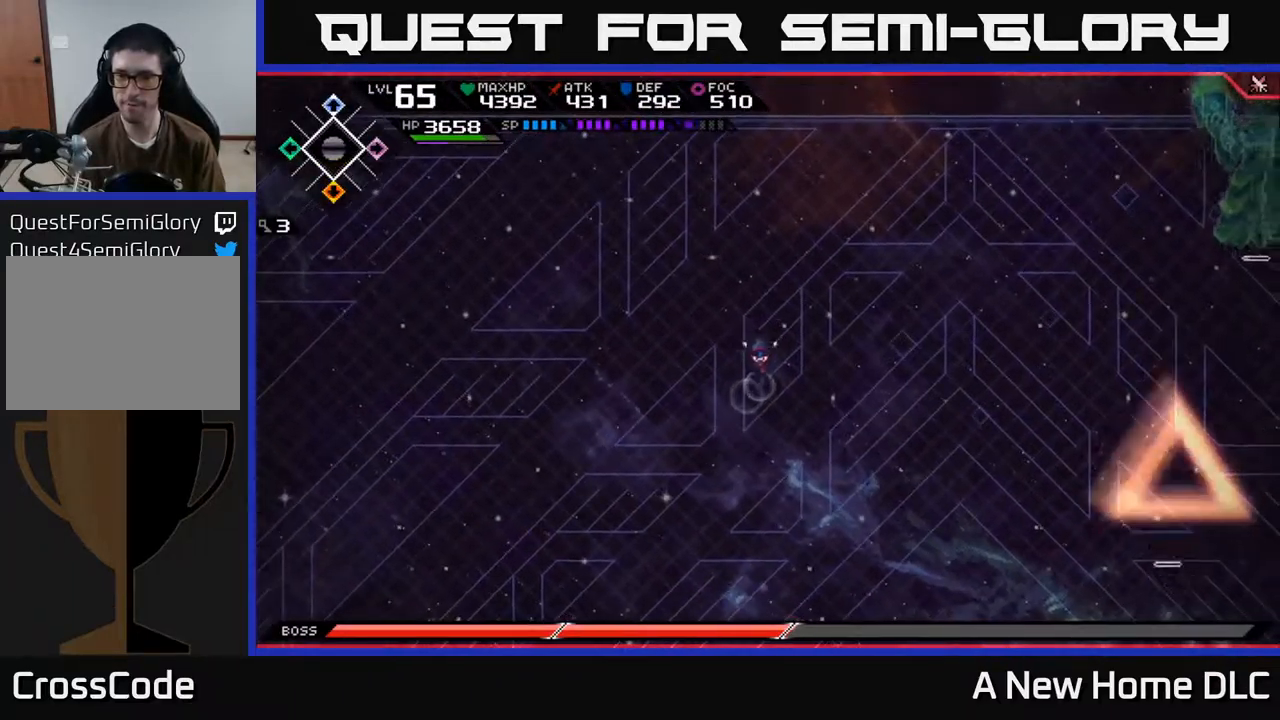
{"buttons": [], "left_stick": "up-left", "right_stick": "center", "events": [[284, "left_stick", "down-left"], [450, "left_stick", "up-left"]]}
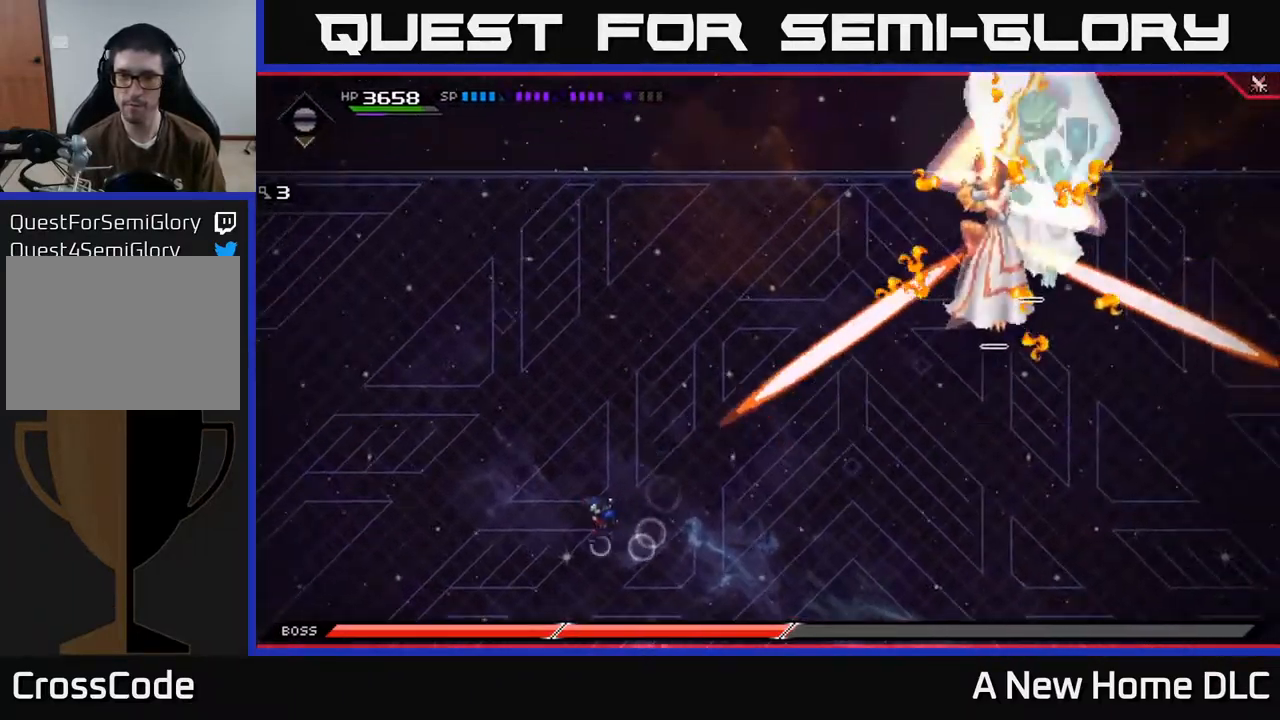
{"buttons": [], "left_stick": "down-right", "right_stick": "center", "events": [[117, "left_stick", "left"], [417, "left_stick", "down-right"]]}
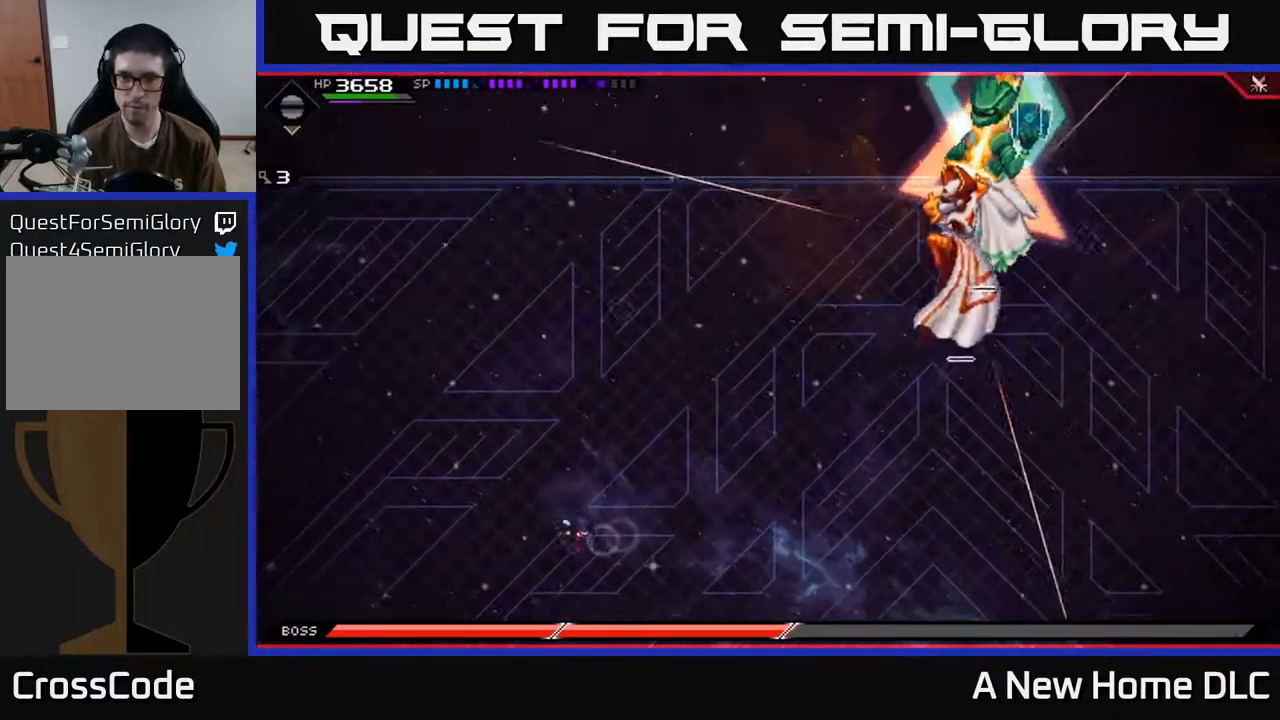
{"buttons": [], "left_stick": "right", "right_stick": "center", "events": [[184, "L1", "down"], [284, "left_stick", "right"], [300, "L1", "up"], [367, "L1", "down"], [467, "L1", "up"]]}
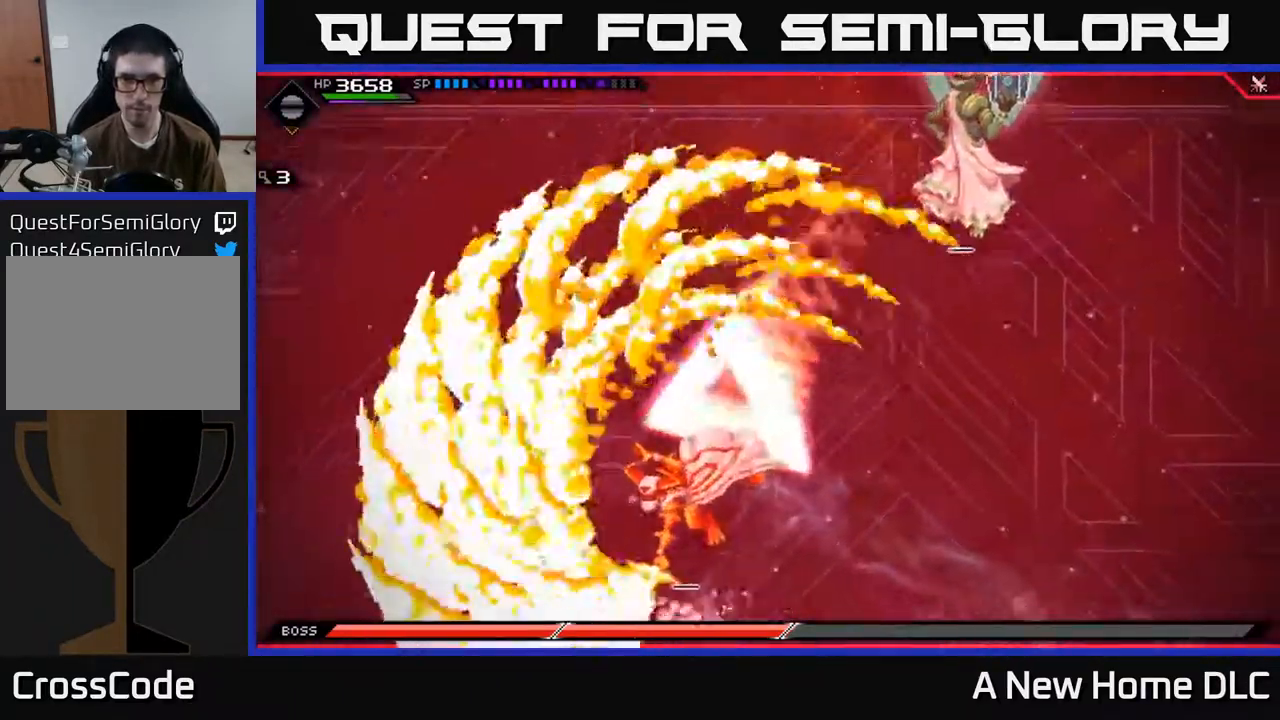
{"buttons": [], "left_stick": "up-left", "right_stick": "center", "events": [[234, "left_stick", "up-left"]]}
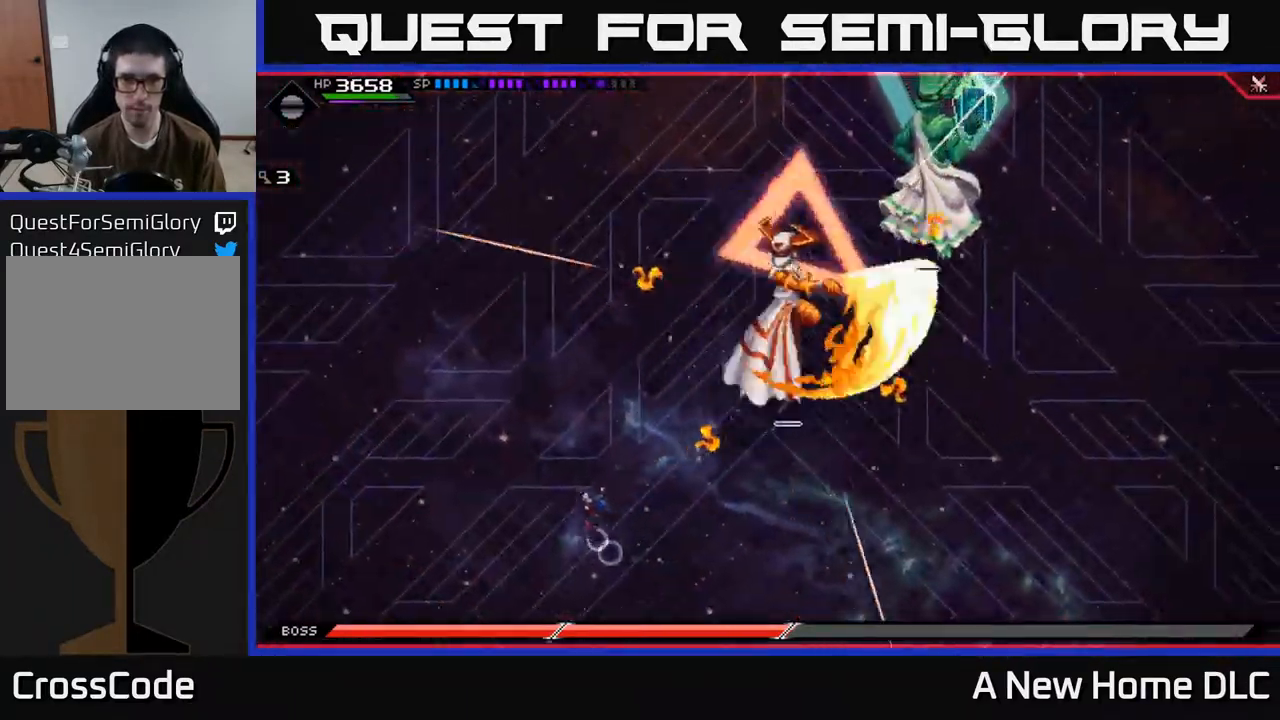
{"buttons": ["L1"], "left_stick": "up", "right_stick": "center", "events": [[217, "left_stick", "up"], [284, "L1", "down"], [350, "L1", "up"], [434, "L1", "down"]]}
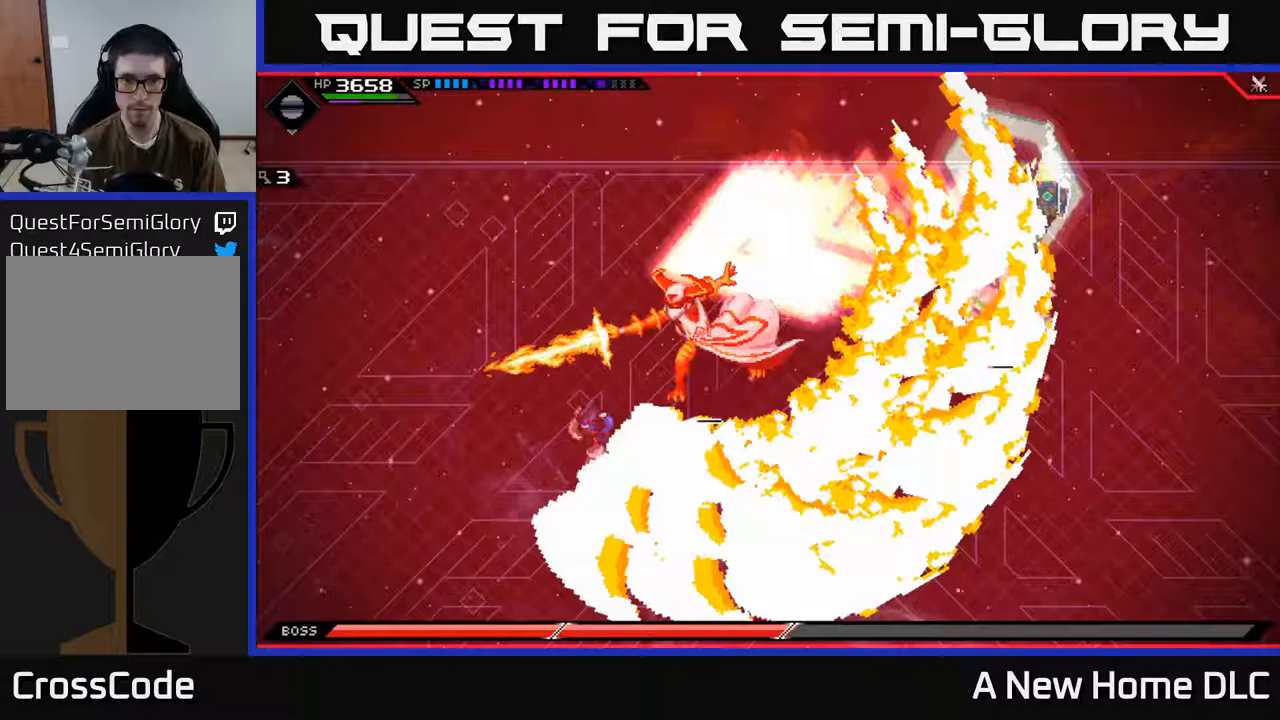
{"buttons": [], "left_stick": "right", "right_stick": "center", "events": [[33, "L1", "up"], [283, "left_stick", "right"], [383, "DPAD_UP", "down"], [483, "DPAD_UP", "up"]]}
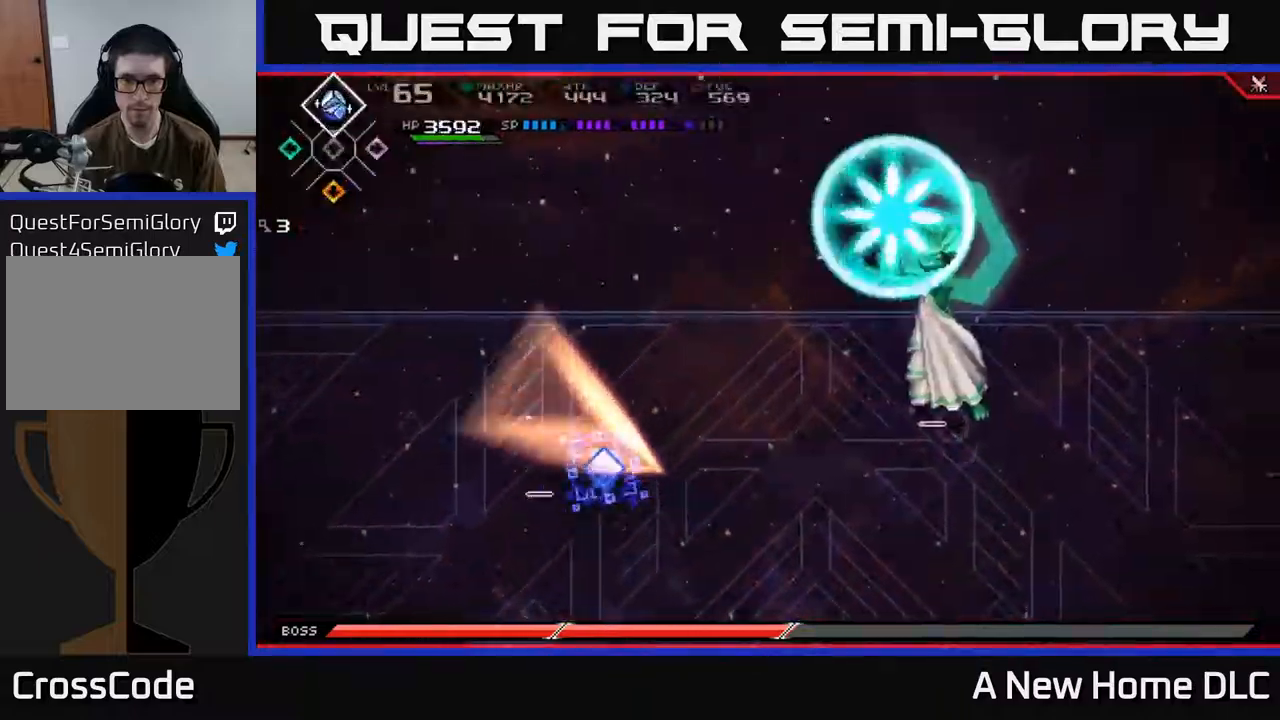
{"buttons": [], "left_stick": "down", "right_stick": "center", "events": [[33, "left_stick", "down-right"], [200, "left_stick", "down"]]}
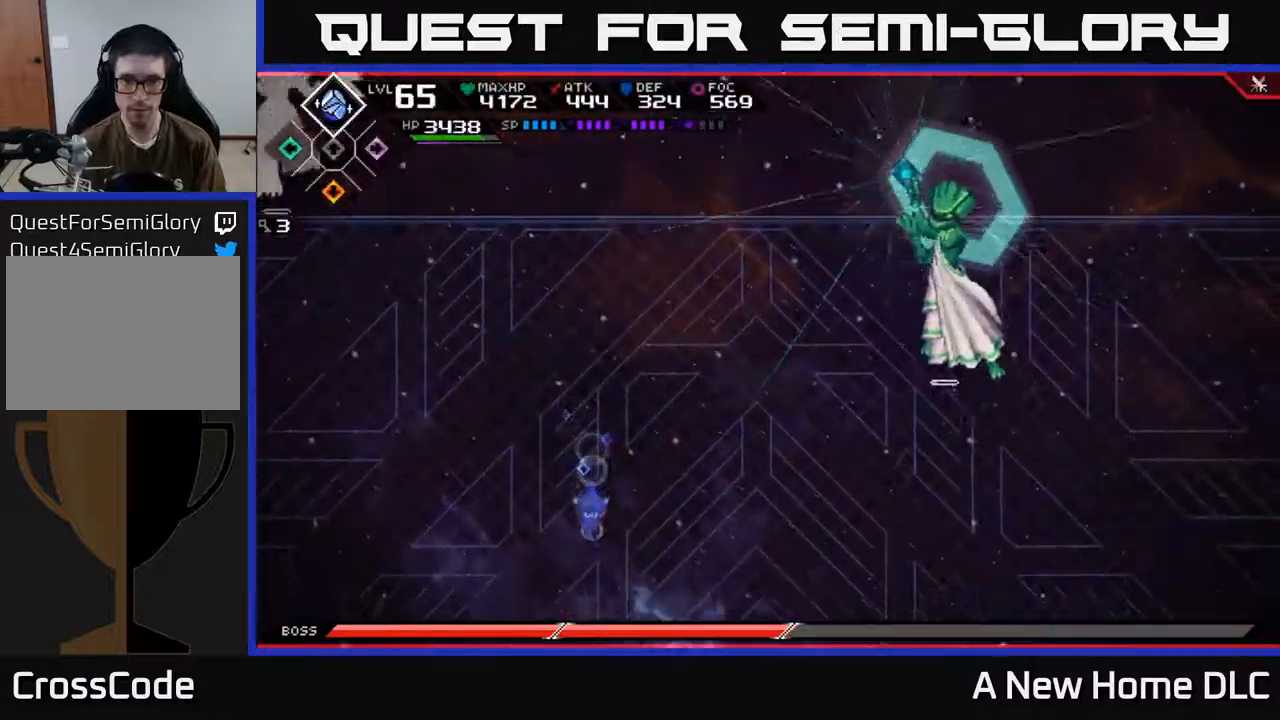
{"buttons": [], "left_stick": "down-right", "right_stick": "center", "events": [[83, "left_stick", "down-right"], [317, "L1", "down"], [450, "L1", "up"]]}
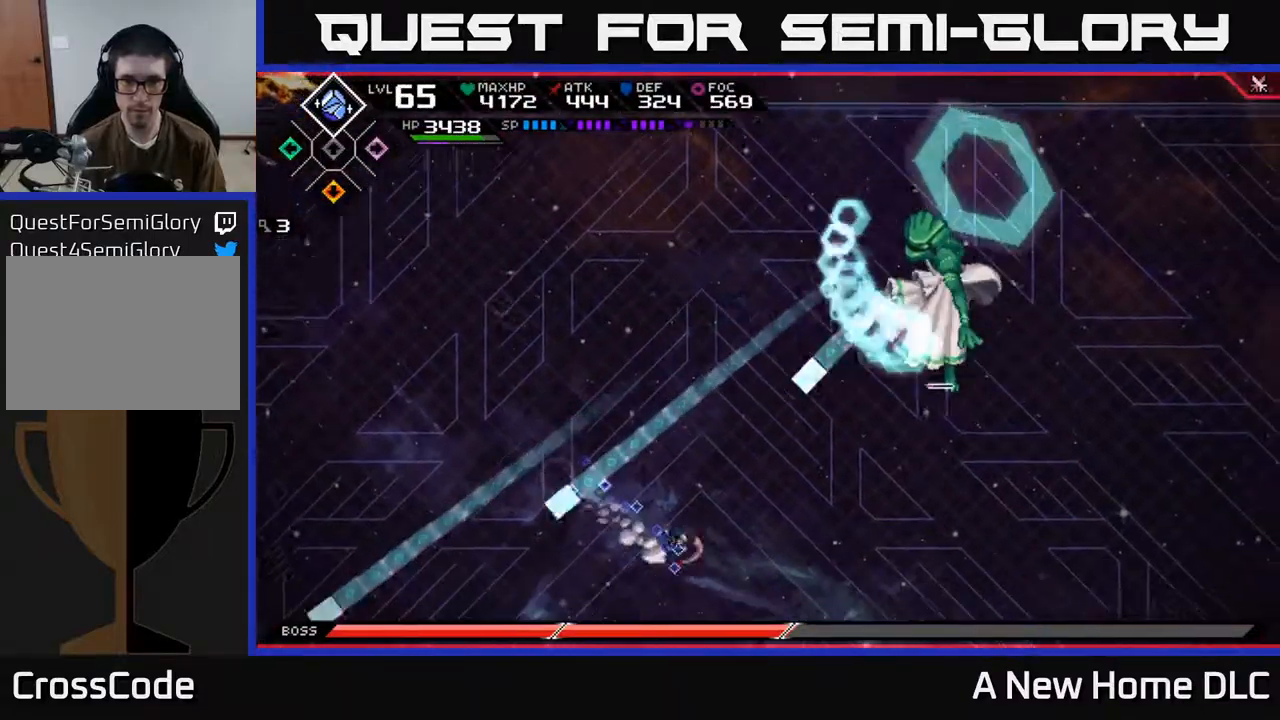
{"buttons": [], "left_stick": "down-right", "right_stick": "center", "events": [[100, "L1", "down"], [200, "L1", "up"], [350, "L1", "down"], [467, "L1", "up"]]}
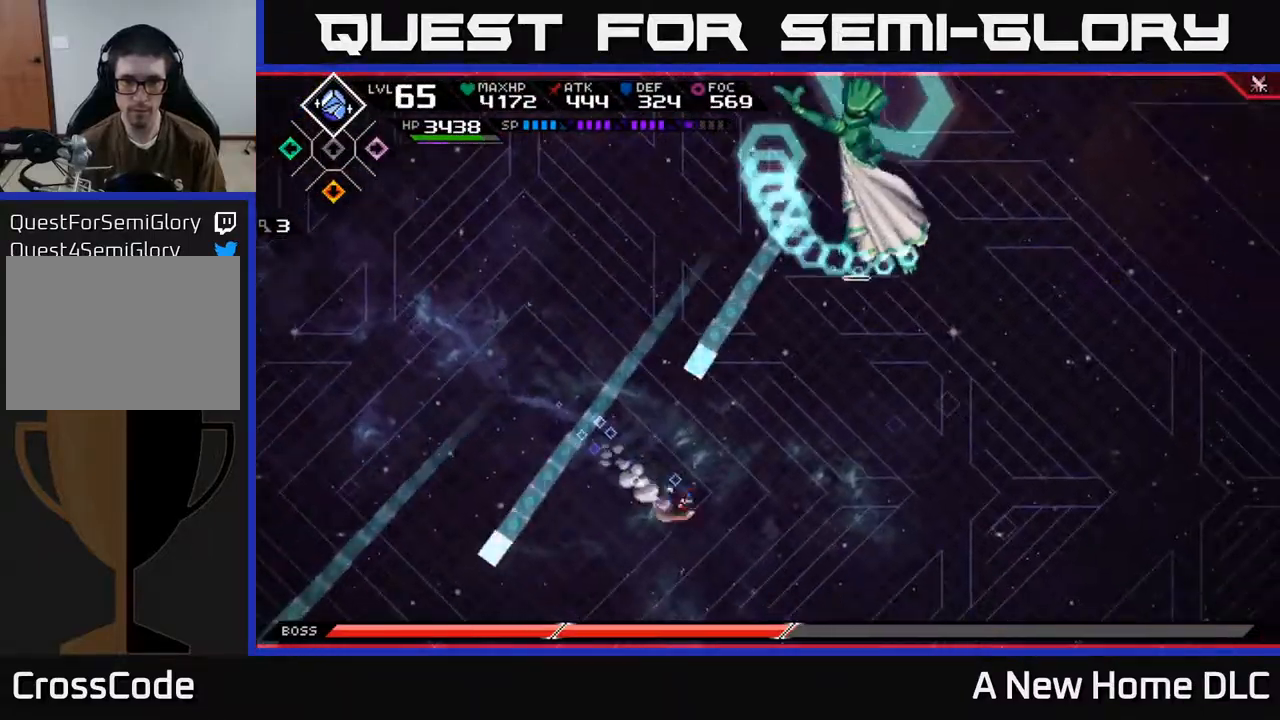
{"buttons": [], "left_stick": "up-left", "right_stick": "center", "events": [[67, "L1", "down"], [167, "L1", "up"], [233, "left_stick", "up-left"], [383, "right_stick", "up-left"], [500, "right_stick", "center"]]}
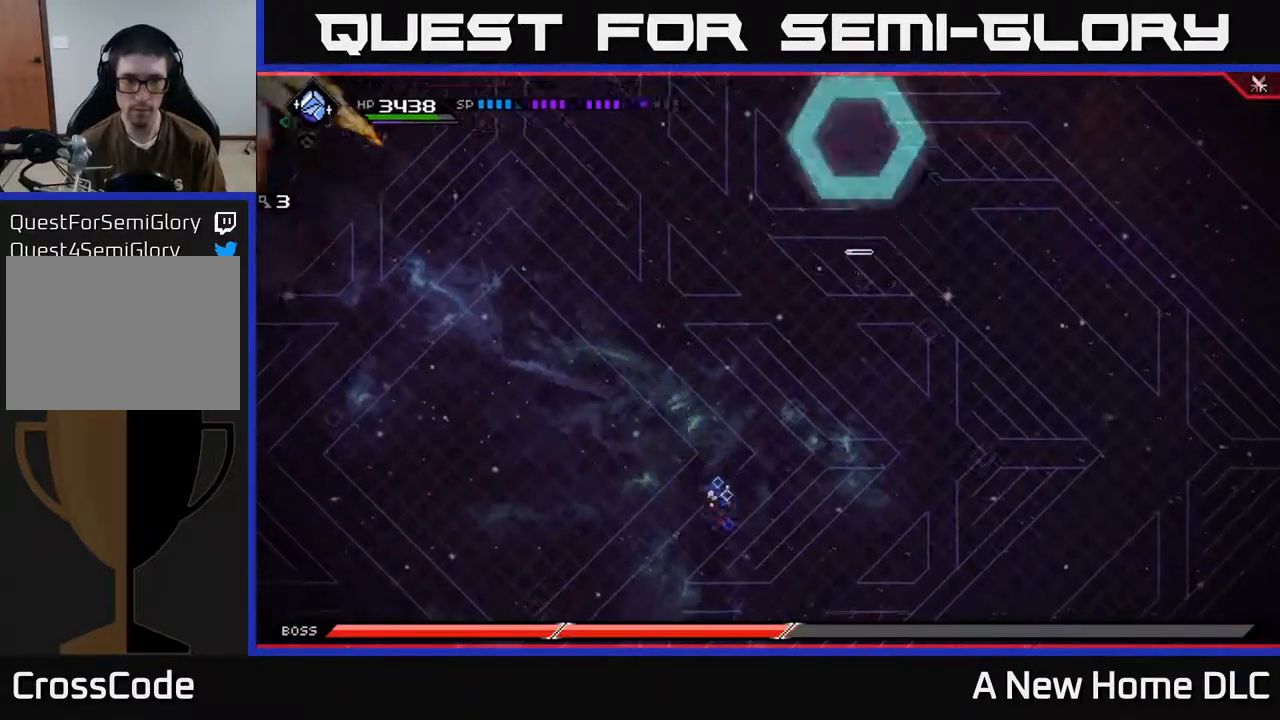
{"buttons": [], "left_stick": "left", "right_stick": "center", "events": [[150, "left_stick", "left"]]}